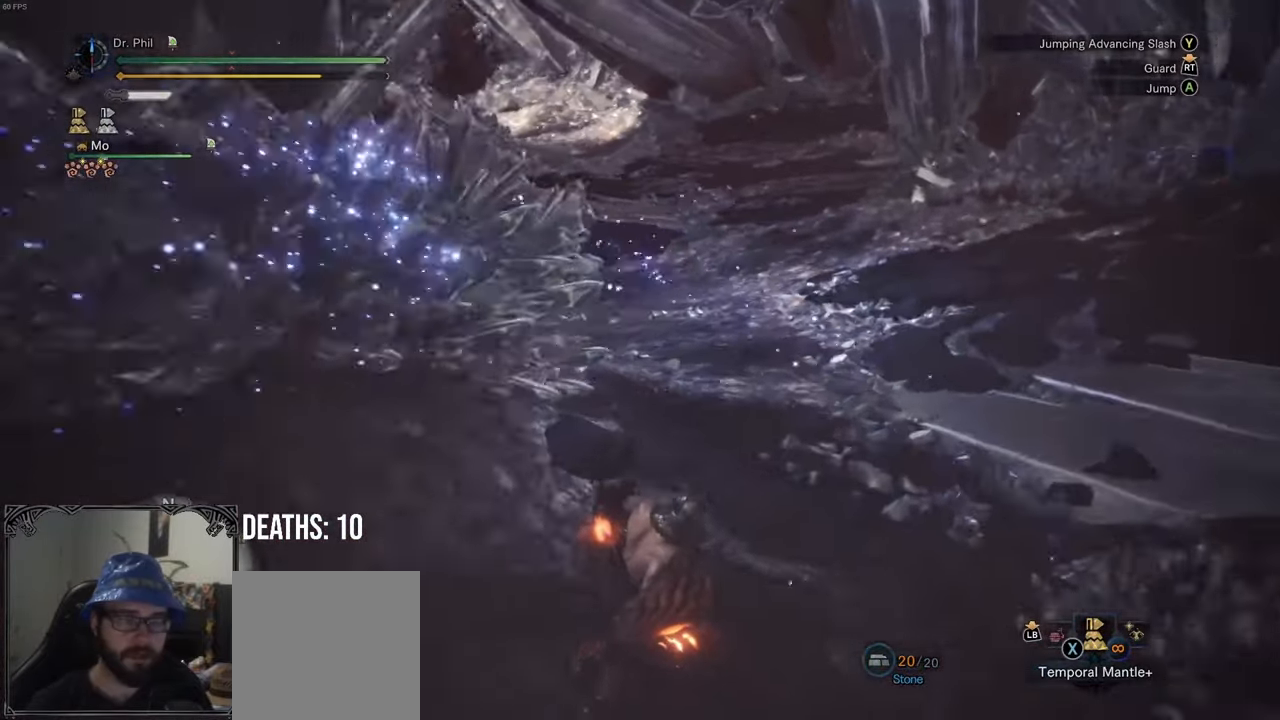
Gameplay with a controller (Xbox layout); each line is a JSON object with the inputs held at the frame after it. "events" lists button and stick changes between this image and that frame as [ms after this image, input, new state], when the widget could be followed in between. Not read: L3.
{"buttons": ["R1"], "left_stick": "up", "right_stick": "up-left", "events": []}
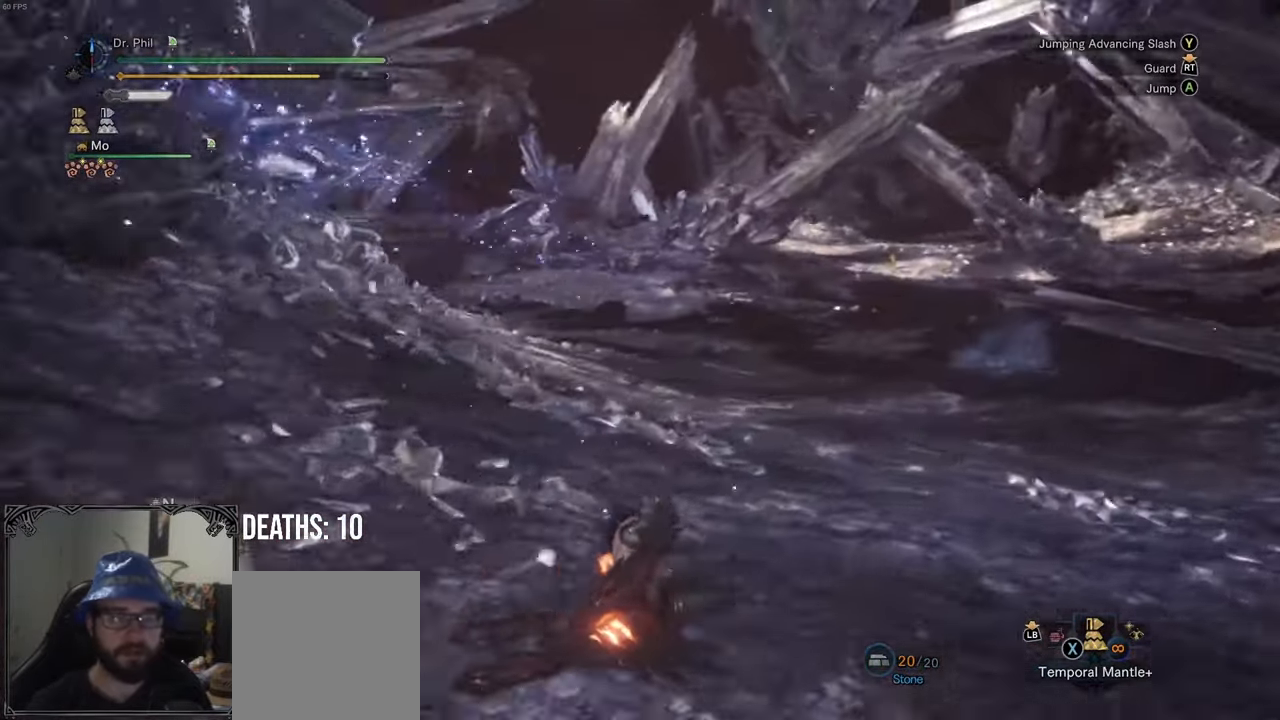
{"buttons": ["R1"], "left_stick": "up", "right_stick": "center", "events": [[167, "right_stick", "center"]]}
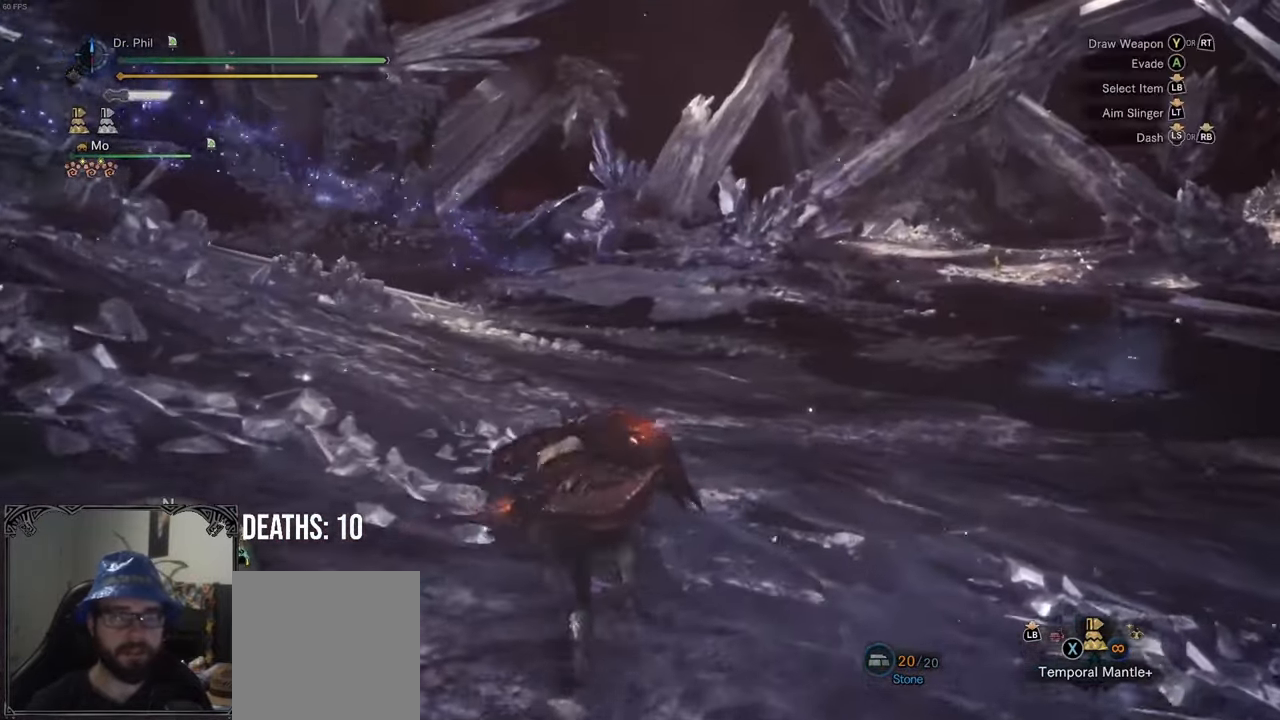
{"buttons": ["R1"], "left_stick": "up", "right_stick": "center", "events": []}
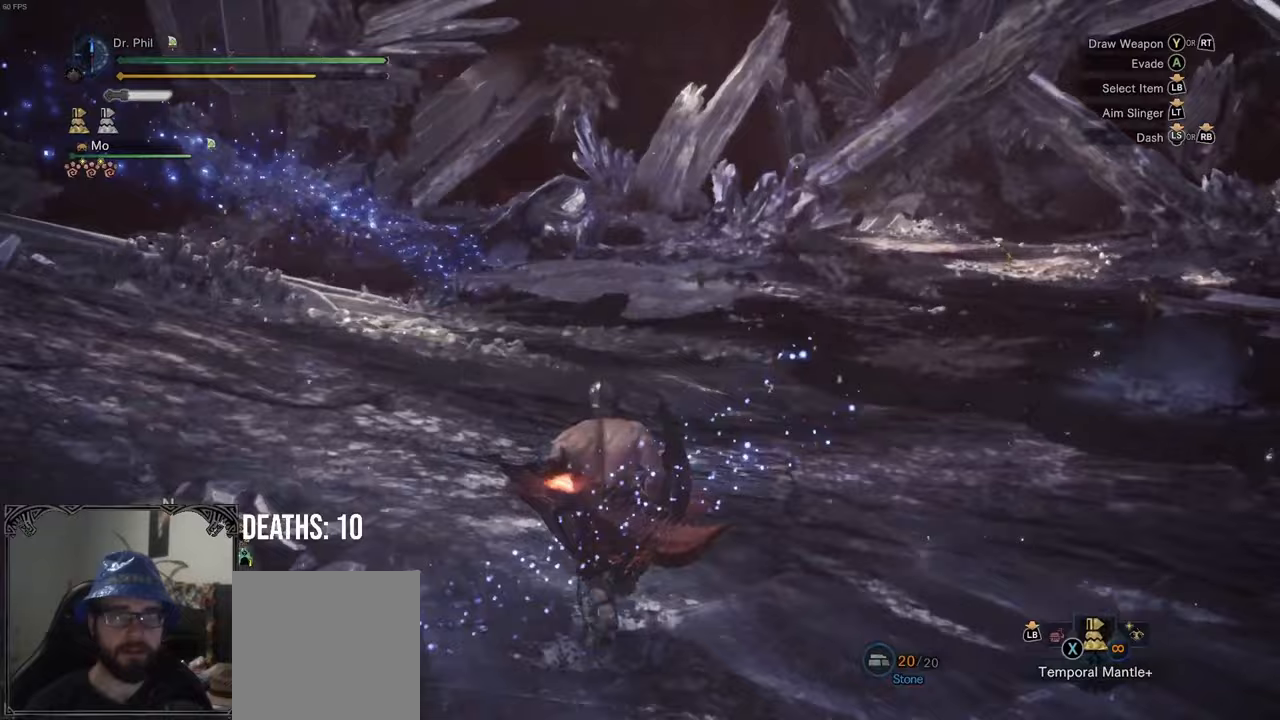
{"buttons": ["R1"], "left_stick": "up", "right_stick": "center", "events": []}
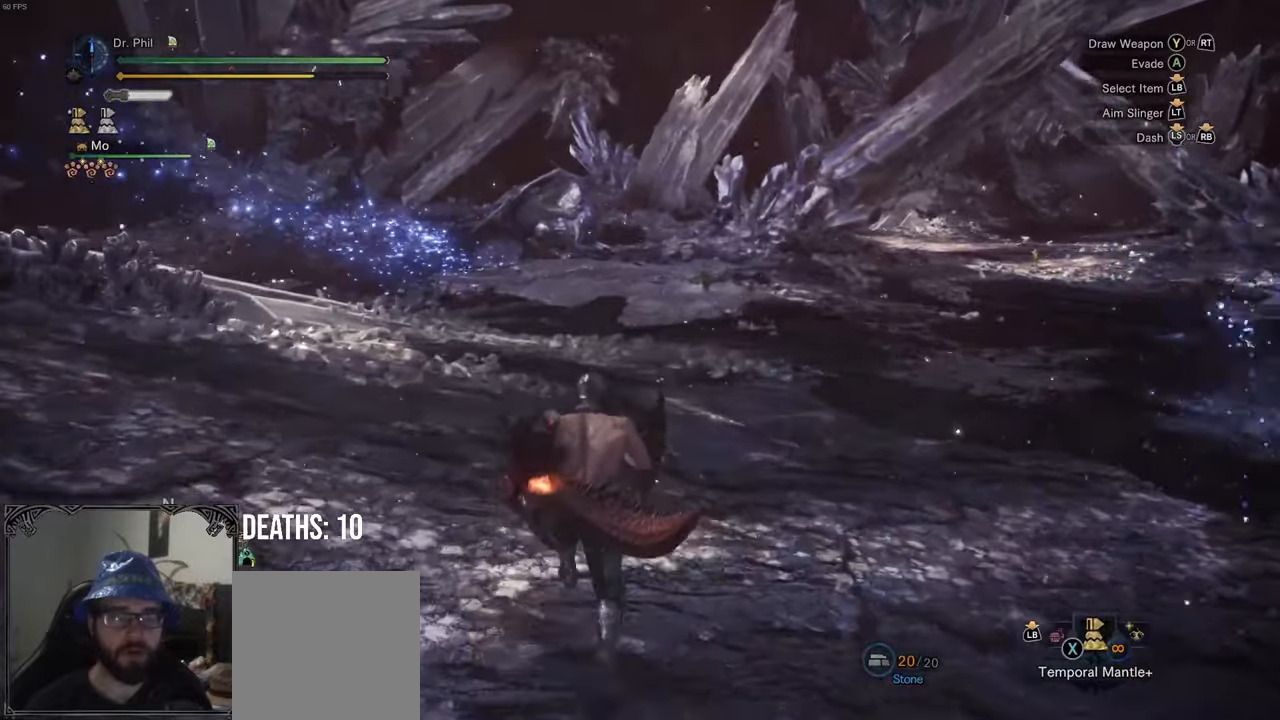
{"buttons": ["R1"], "left_stick": "up", "right_stick": "center", "events": [[17, "right_stick", "left"], [167, "right_stick", "center"]]}
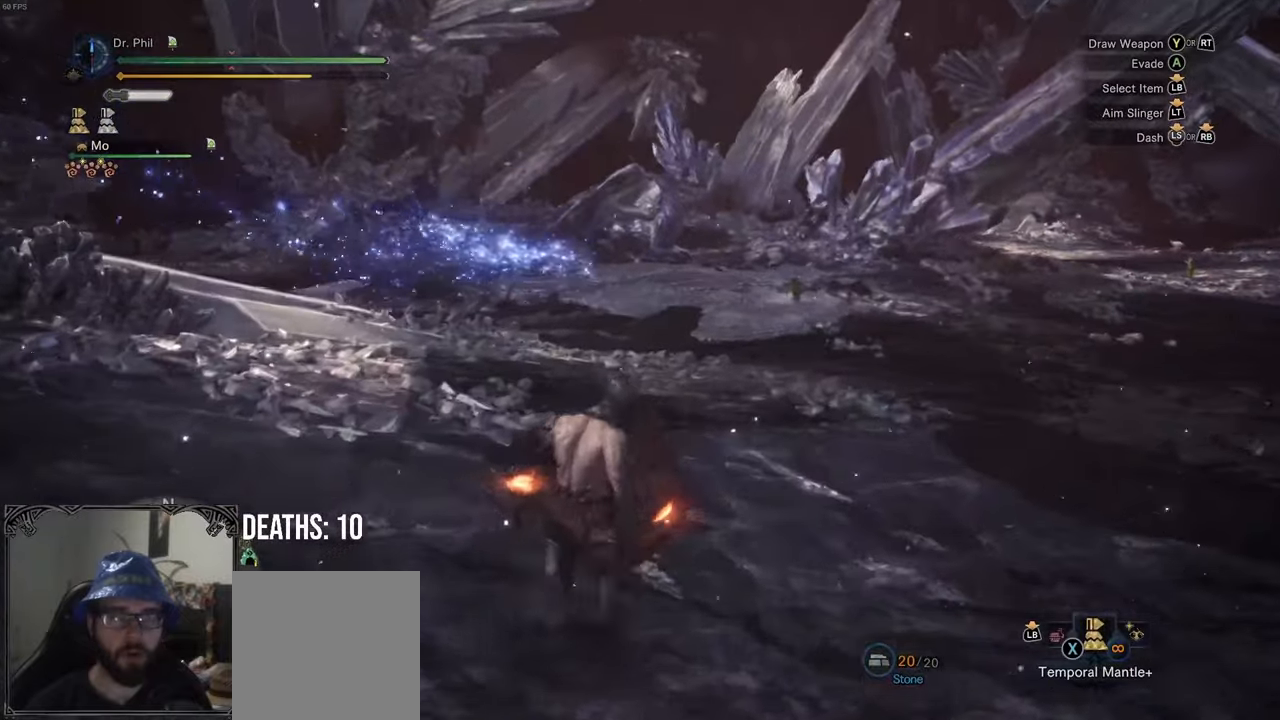
{"buttons": ["R1"], "left_stick": "up", "right_stick": "center", "events": []}
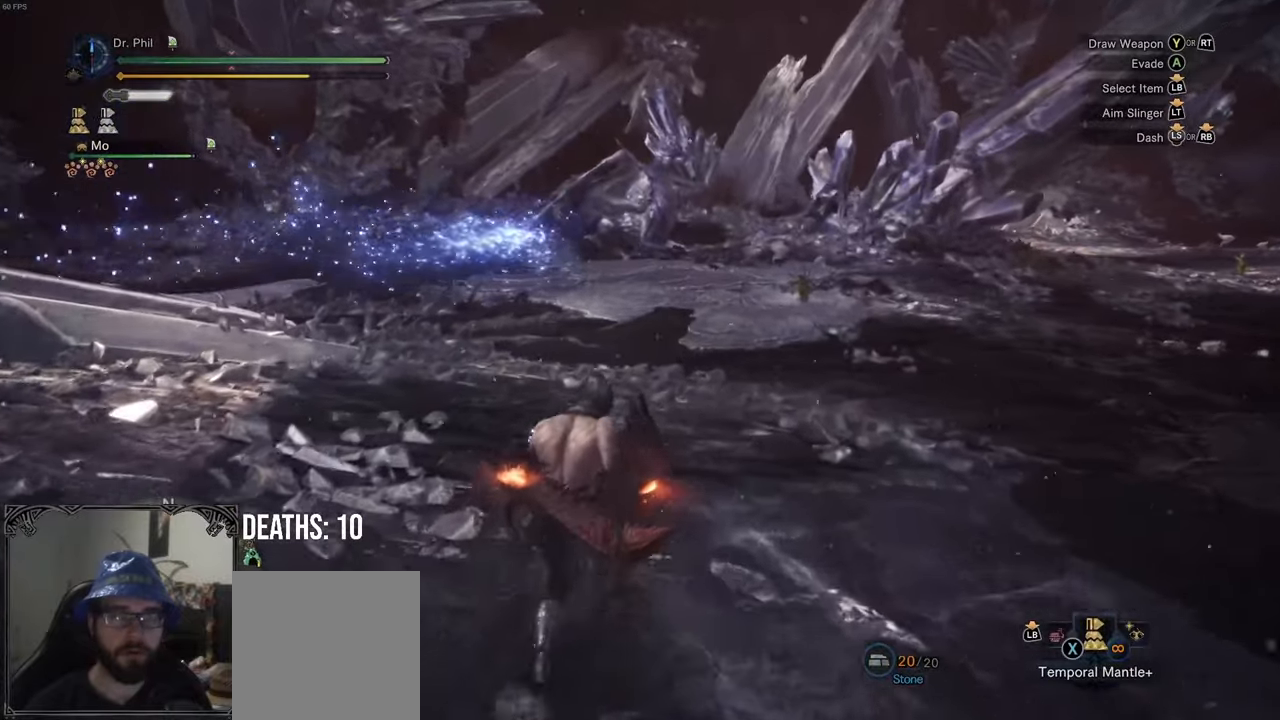
{"buttons": ["R1"], "left_stick": "up", "right_stick": "center", "events": []}
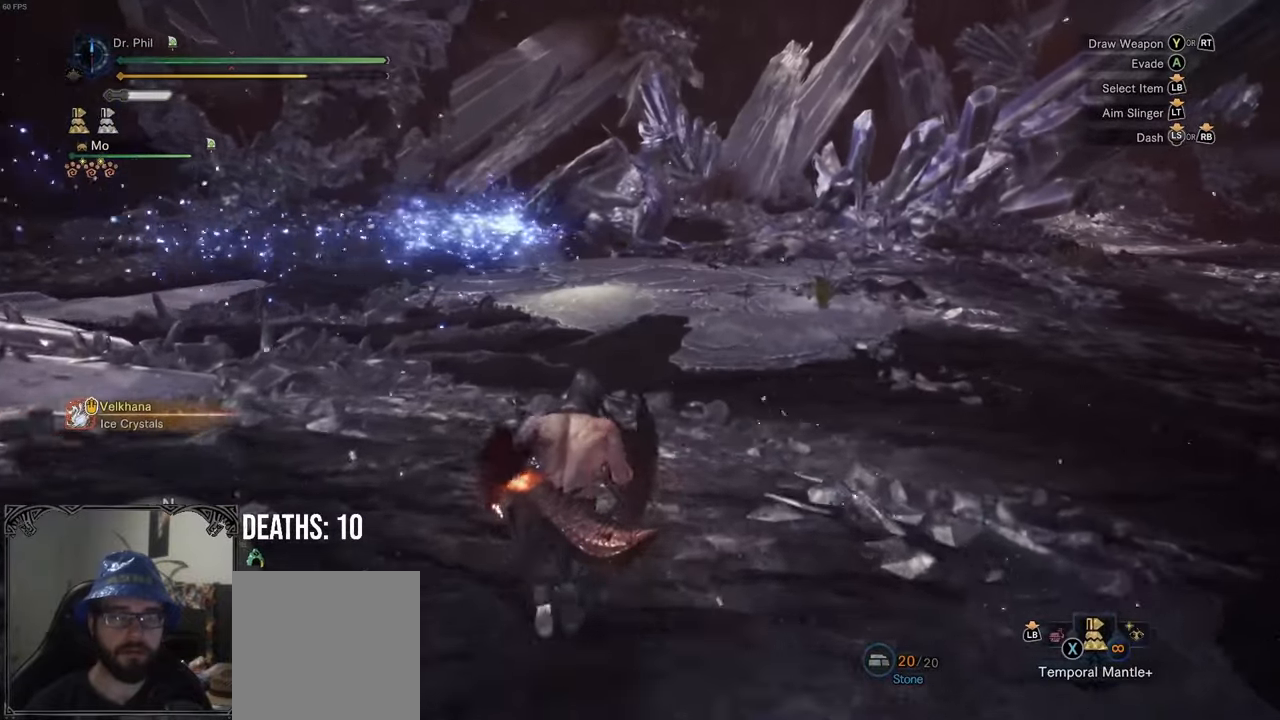
{"buttons": ["R1"], "left_stick": "up", "right_stick": "center", "events": []}
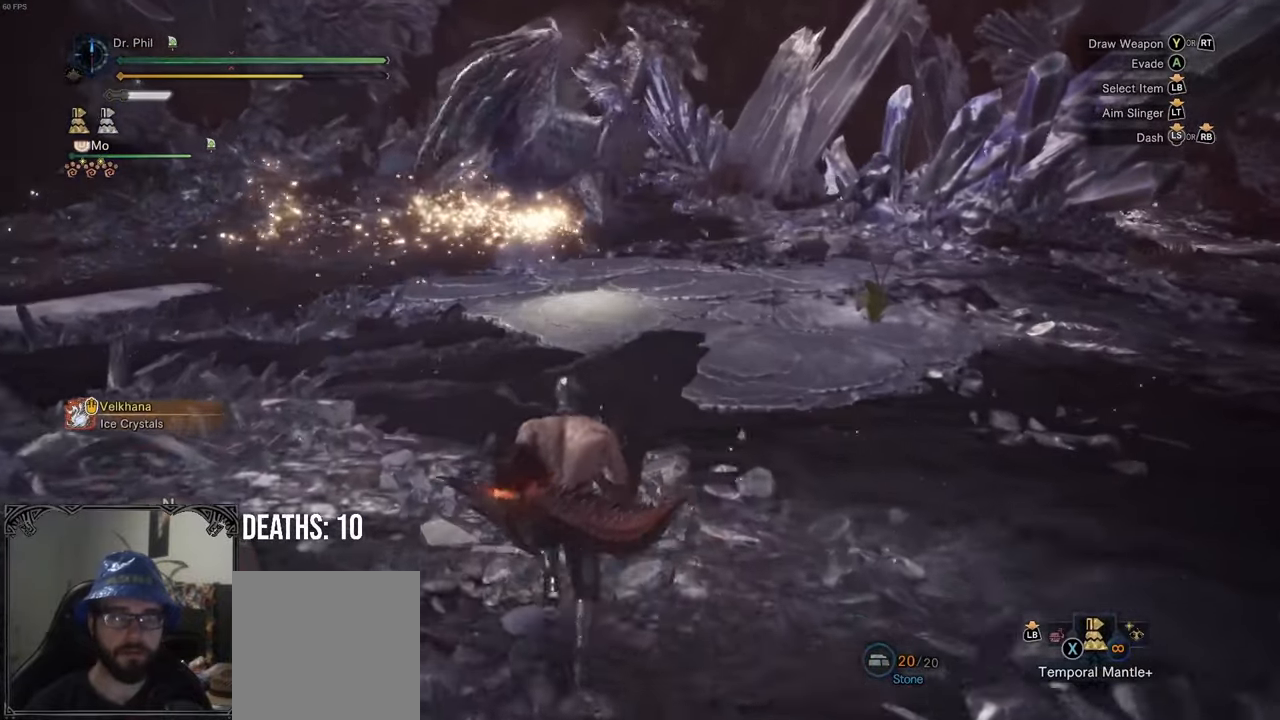
{"buttons": ["R1"], "left_stick": "up", "right_stick": "center", "events": []}
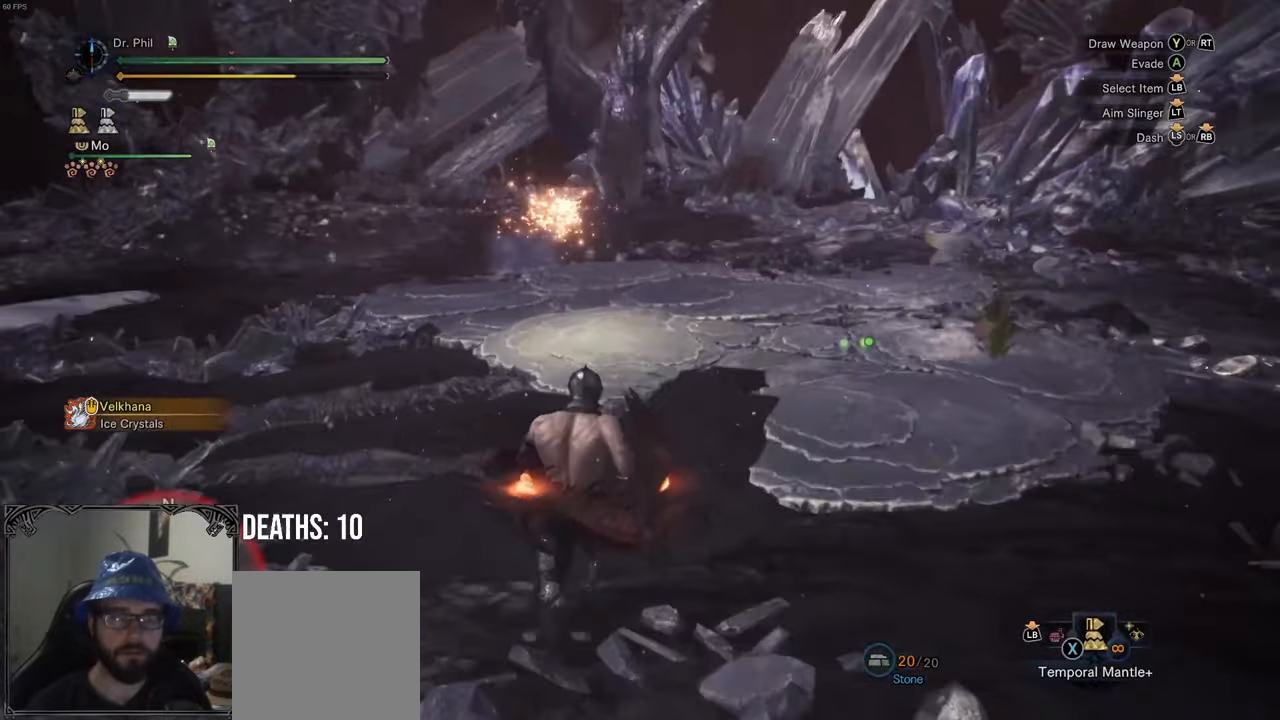
{"buttons": ["R1"], "left_stick": "up", "right_stick": "center", "events": []}
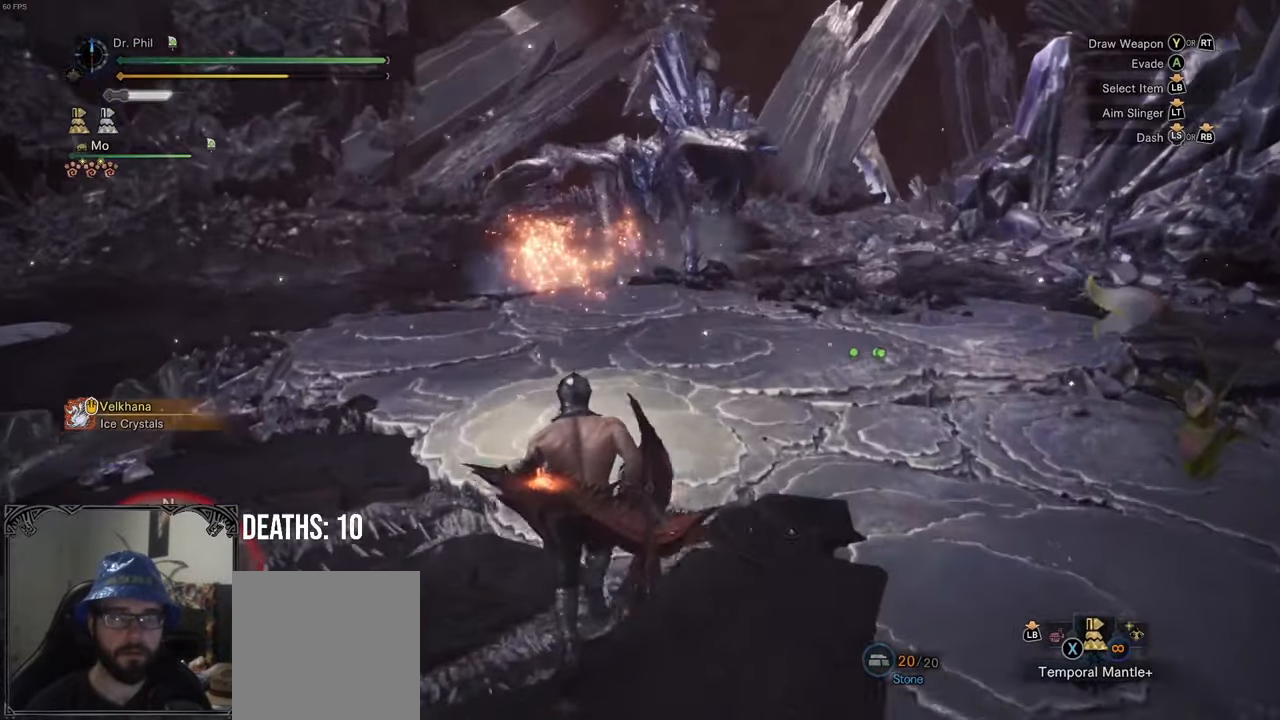
{"buttons": ["R1"], "left_stick": "up", "right_stick": "center", "events": []}
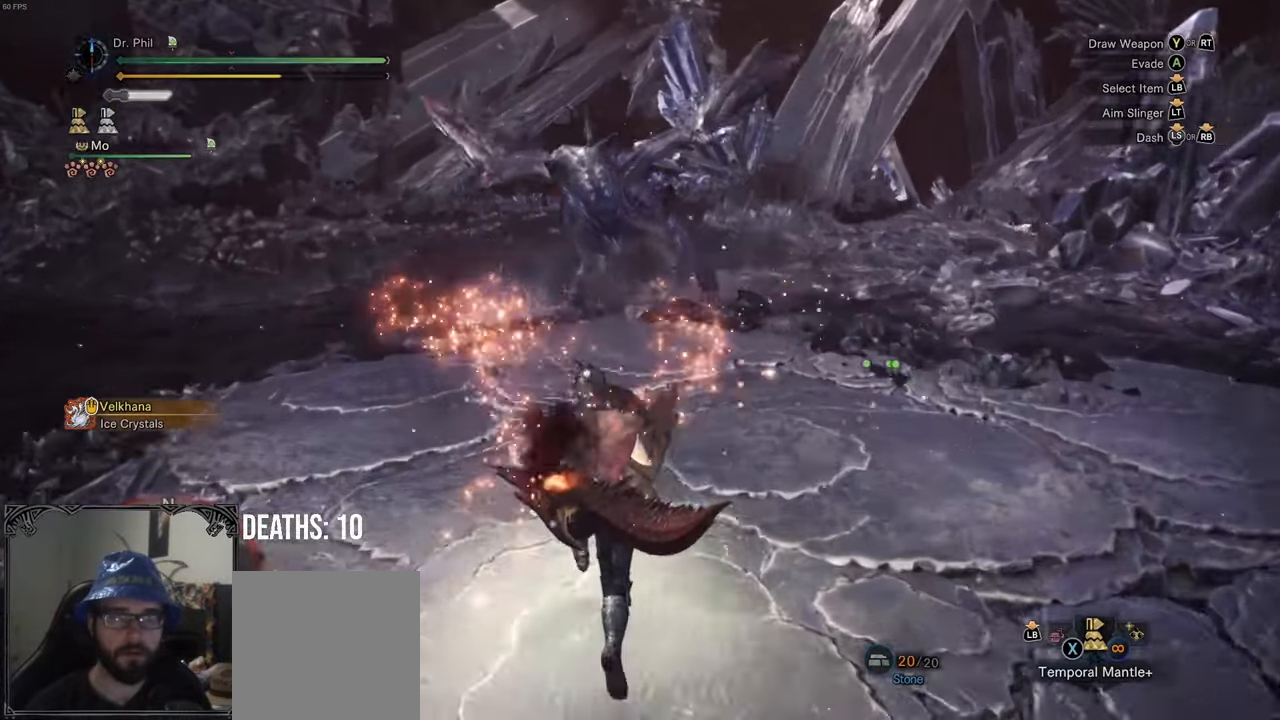
{"buttons": ["R1", "R2"], "left_stick": "up", "right_stick": "center", "events": [[400, "R2", "down"], [450, "A", "down"], [500, "A", "up"]]}
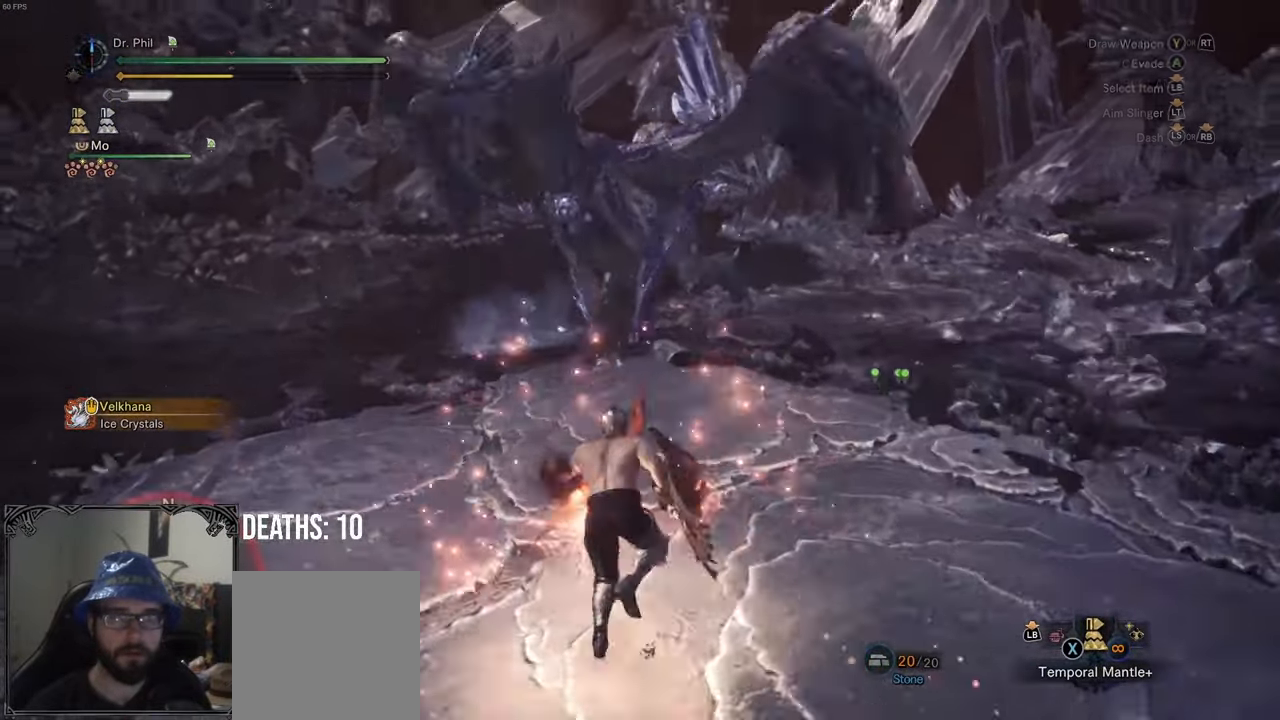
{"buttons": ["L2"], "left_stick": "up", "right_stick": "center", "events": [[33, "L2", "down"], [33, "R1", "up"], [33, "R2", "up"], [133, "L2", "up"], [200, "L2", "down"], [300, "L2", "up"], [350, "L2", "down"], [433, "L2", "up"], [483, "L2", "down"]]}
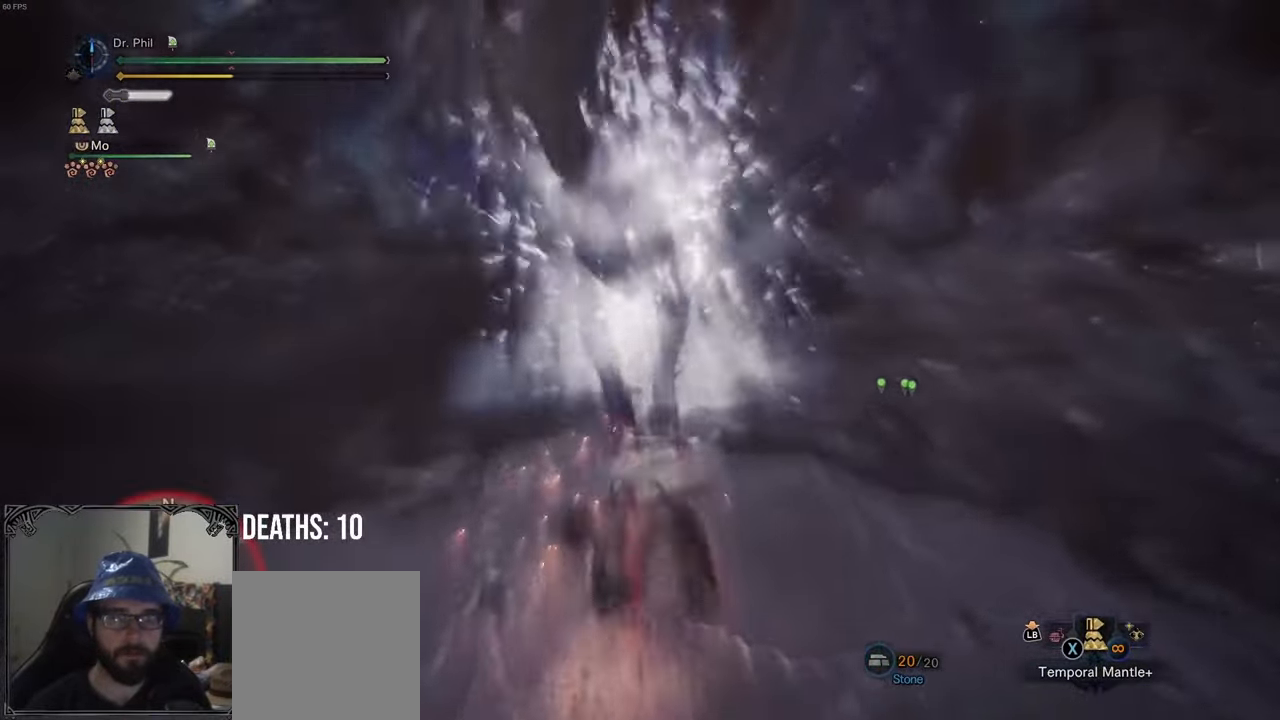
{"buttons": [], "left_stick": "center", "right_stick": "right", "events": [[100, "L2", "up"], [317, "left_stick", "center"], [333, "right_stick", "right"]]}
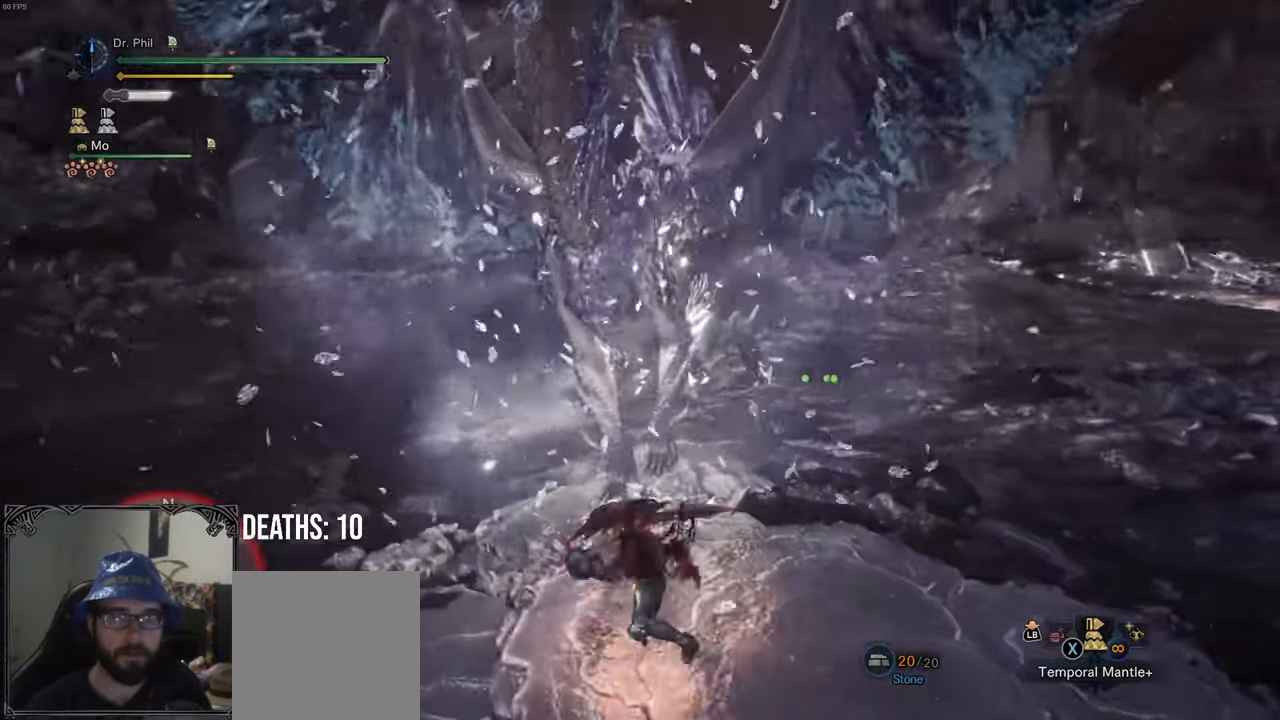
{"buttons": [], "left_stick": "center", "right_stick": "center", "events": [[50, "right_stick", "down-right"], [383, "right_stick", "center"]]}
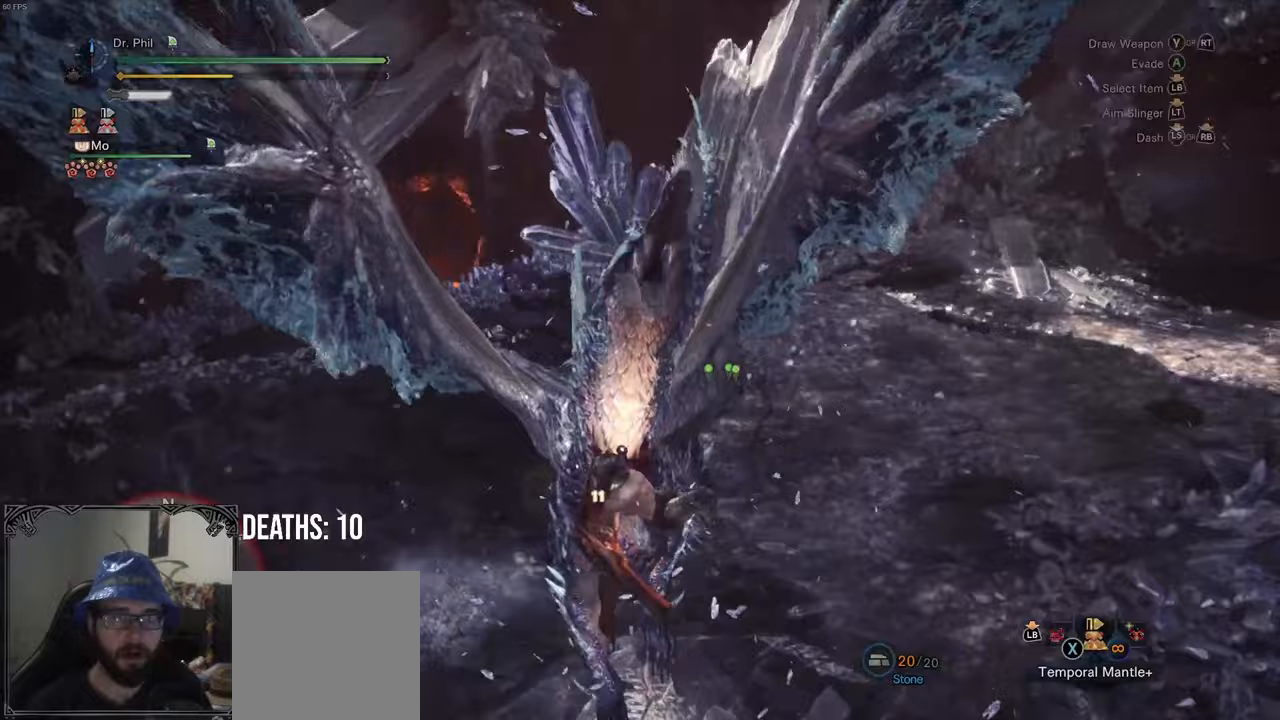
{"buttons": ["B"], "left_stick": "center", "right_stick": "center", "events": [[167, "B", "down"], [250, "B", "up"], [333, "B", "down"], [417, "B", "up"], [483, "B", "down"]]}
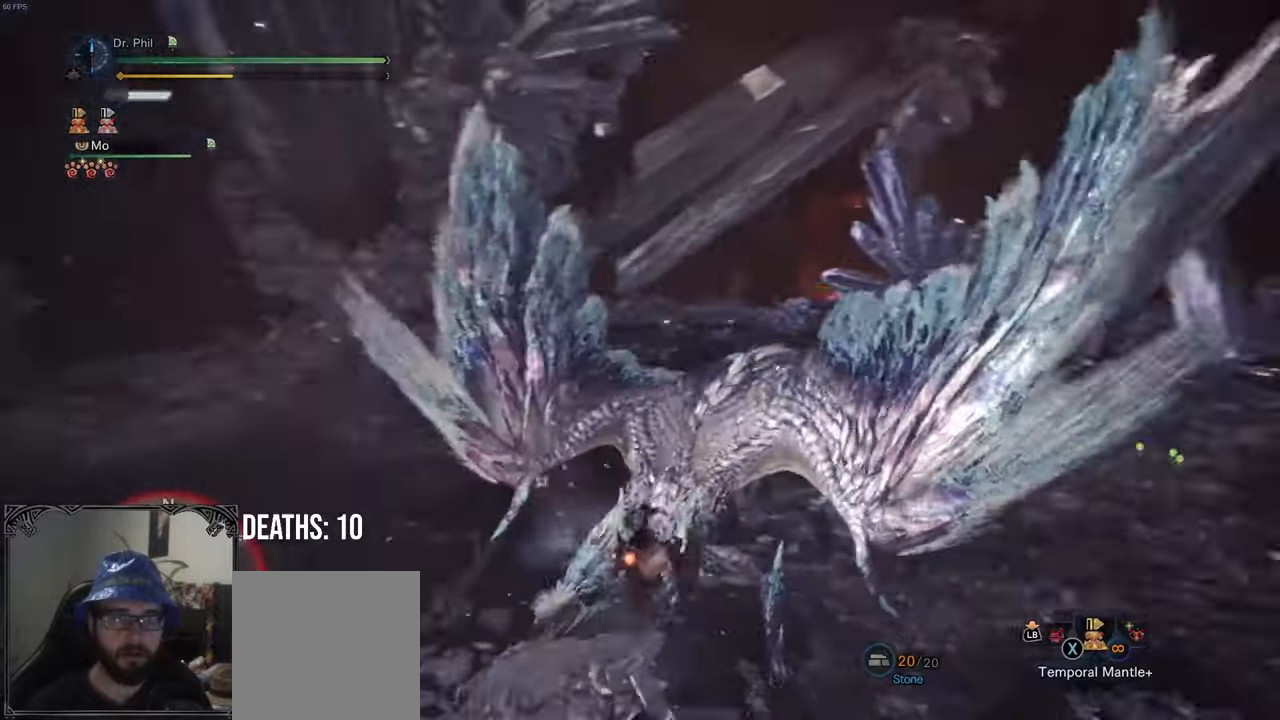
{"buttons": ["B"], "left_stick": "center", "right_stick": "right", "events": [[67, "B", "up"], [133, "B", "down"], [217, "B", "up"], [283, "B", "down"], [283, "right_stick", "right"], [383, "B", "up"], [450, "B", "down"]]}
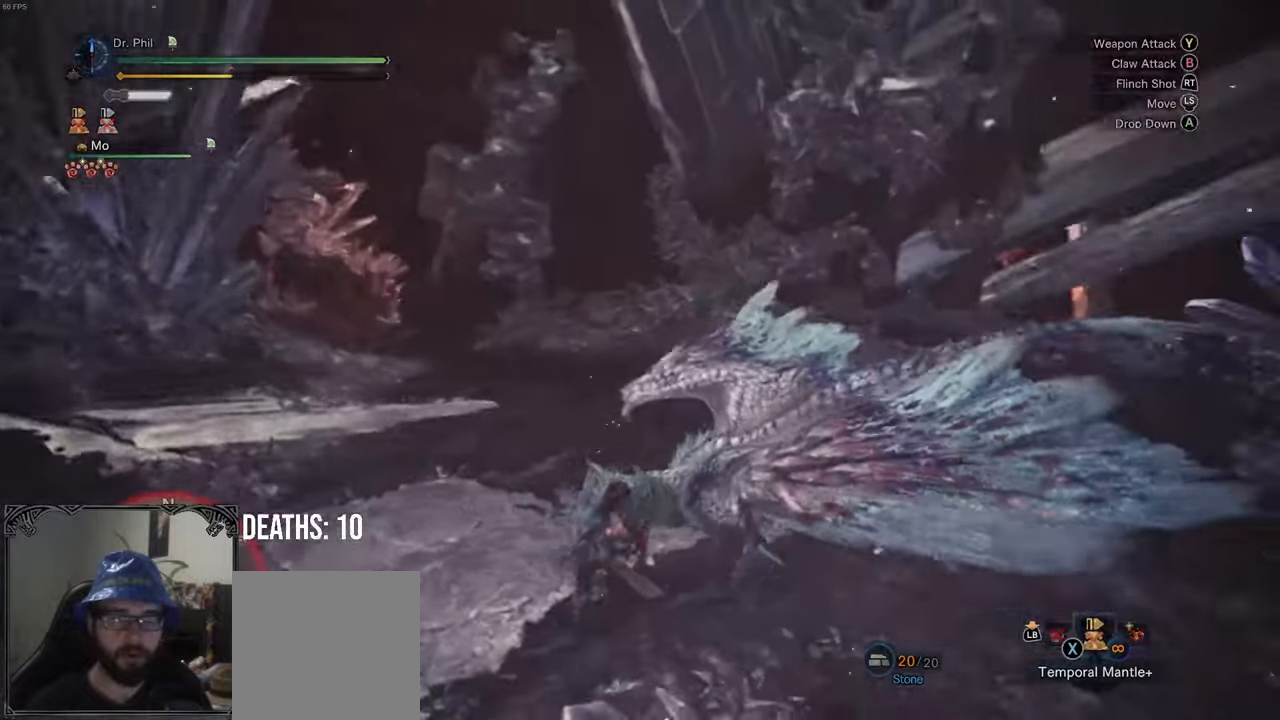
{"buttons": ["B"], "left_stick": "center", "right_stick": "center", "events": [[17, "B", "up"], [100, "B", "down"], [183, "B", "up"], [250, "B", "down"], [333, "B", "up"], [433, "B", "down"], [467, "right_stick", "center"]]}
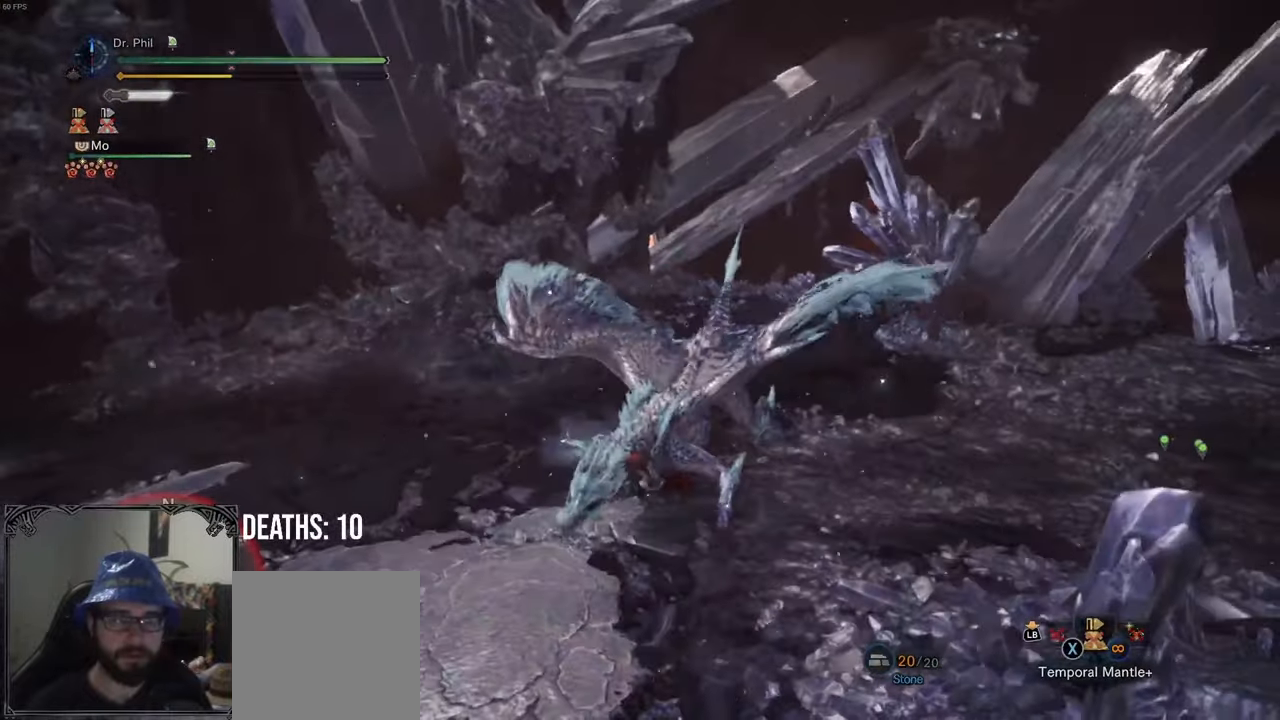
{"buttons": [], "left_stick": "center", "right_stick": "down-right", "events": [[17, "B", "up"], [117, "B", "down"], [200, "B", "up"], [367, "B", "down"], [467, "B", "up"], [467, "right_stick", "down-right"]]}
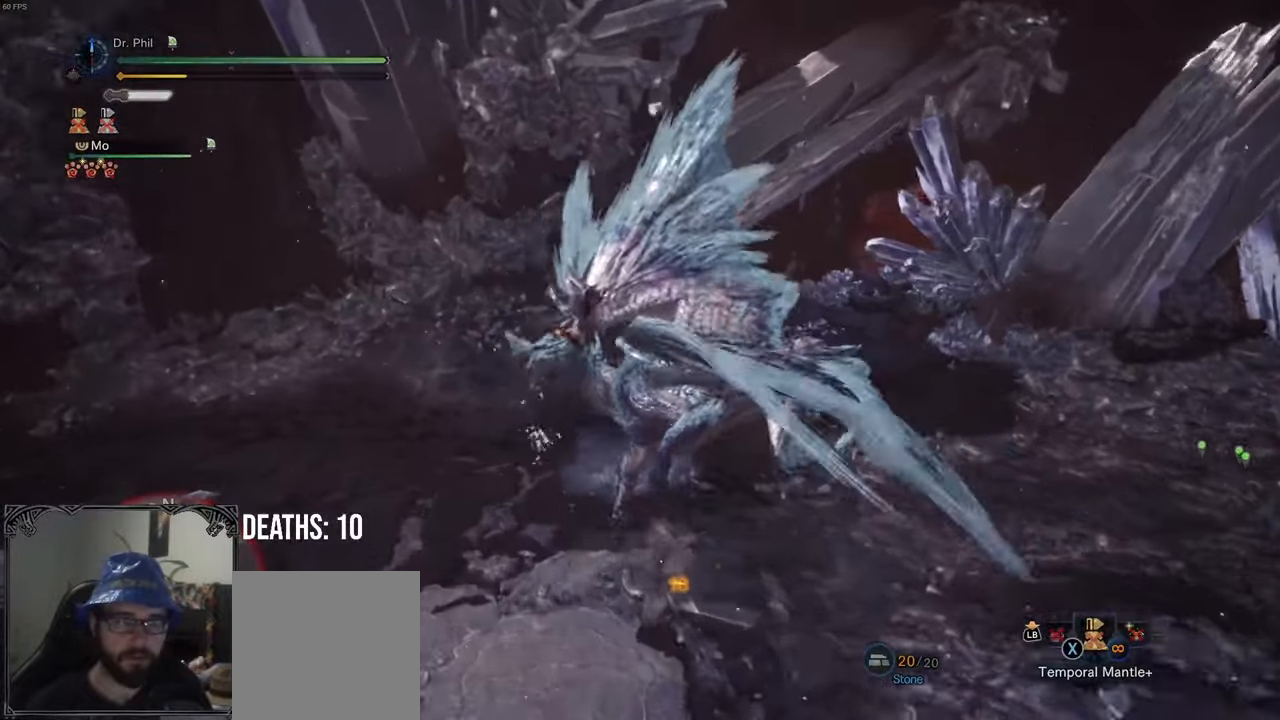
{"buttons": [], "left_stick": "center", "right_stick": "center", "events": [[50, "B", "down"], [133, "B", "up"], [217, "B", "down"], [317, "B", "up"], [317, "right_stick", "center"], [417, "B", "down"], [500, "B", "up"]]}
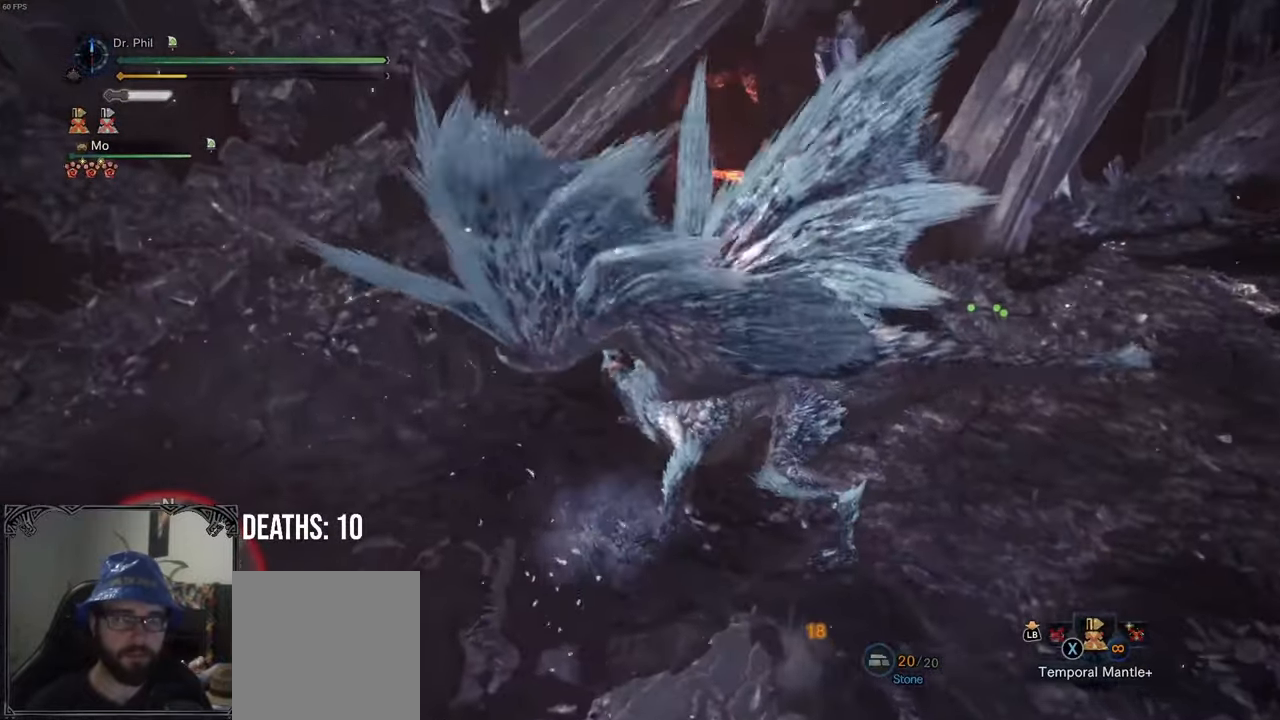
{"buttons": ["B"], "left_stick": "center", "right_stick": "right", "events": [[133, "B", "down"], [200, "B", "up"], [283, "B", "down"], [383, "B", "up"], [467, "B", "down"], [467, "right_stick", "right"]]}
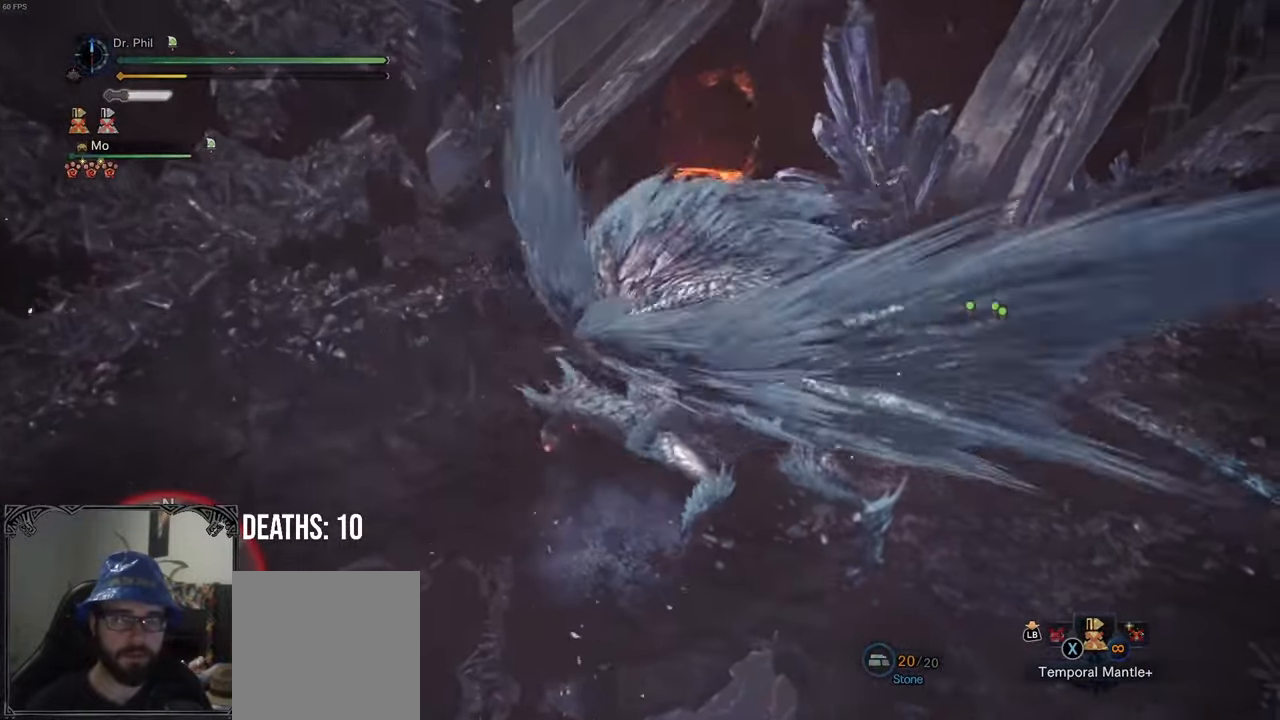
{"buttons": ["B"], "left_stick": "center", "right_stick": "center", "events": [[33, "B", "up"], [117, "B", "down"], [200, "B", "up"], [300, "B", "down"], [333, "right_stick", "center"], [367, "B", "up"], [433, "B", "down"]]}
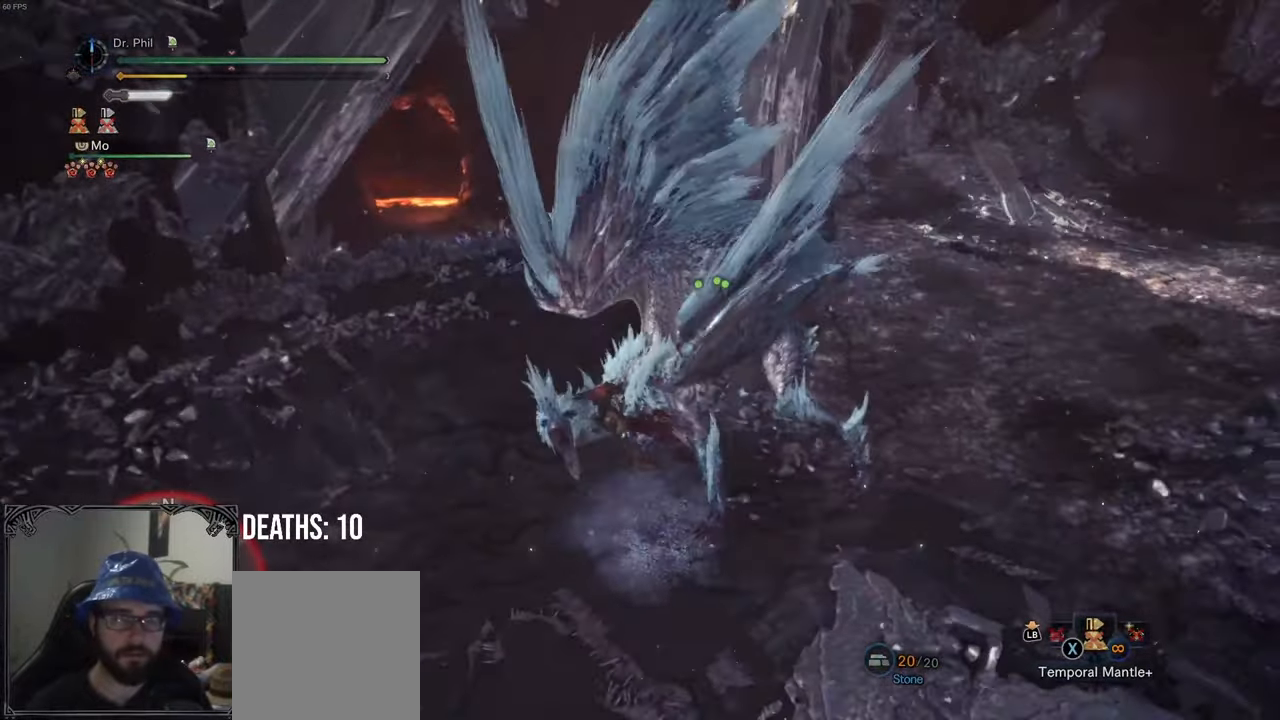
{"buttons": [], "left_stick": "center", "right_stick": "center", "events": [[33, "B", "up"], [350, "R2", "down"], [450, "R2", "up"]]}
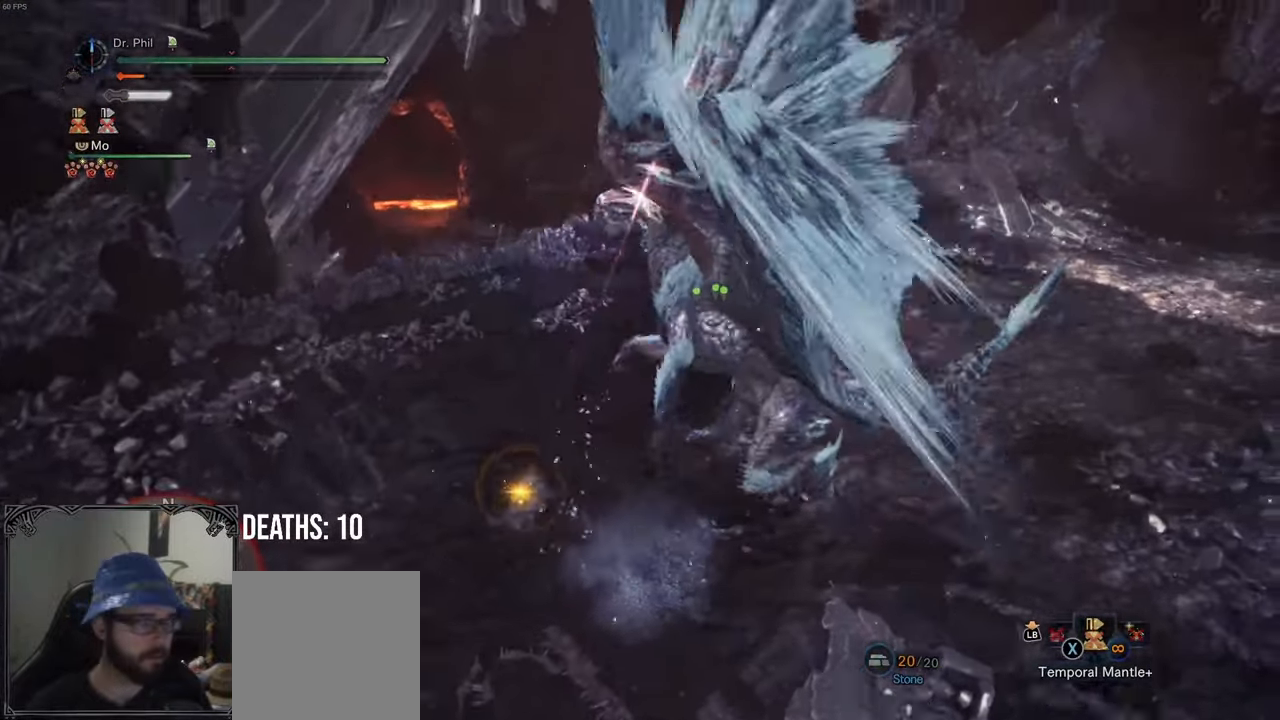
{"buttons": ["R2"], "left_stick": "center", "right_stick": "center", "events": [[50, "R2", "down"], [150, "R2", "up"], [267, "R2", "down"], [333, "R2", "up"], [433, "R2", "down"]]}
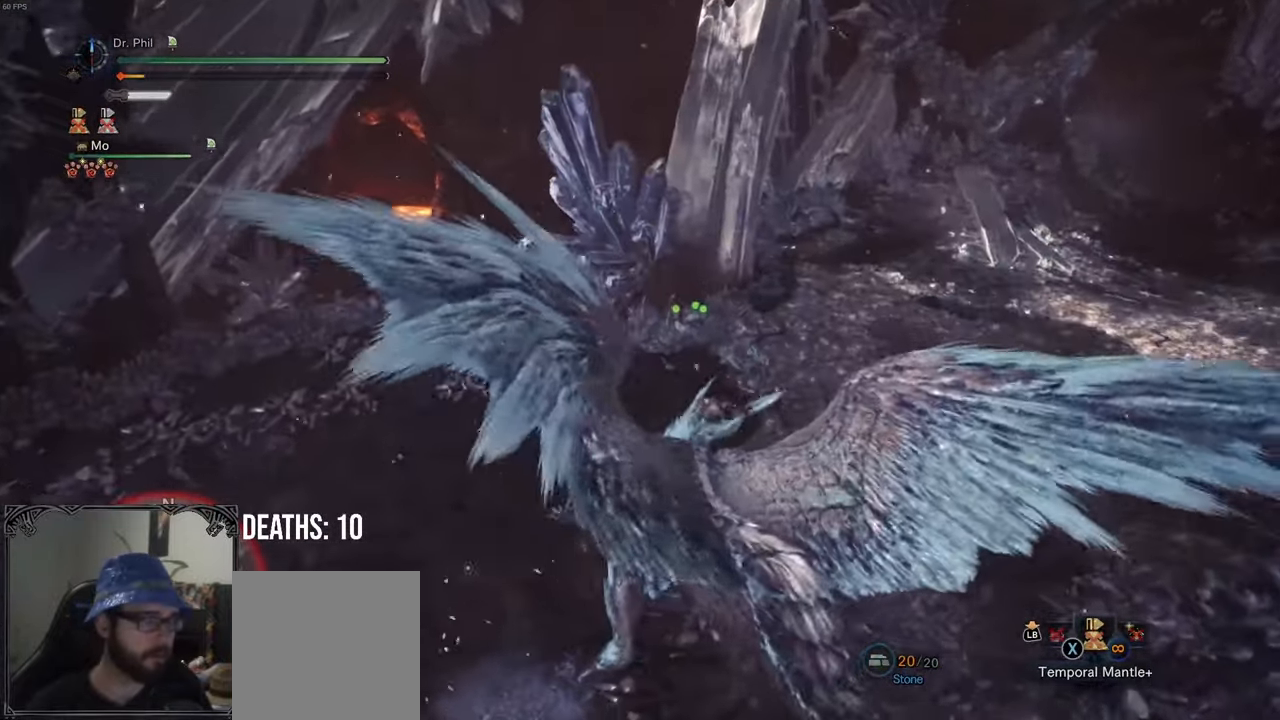
{"buttons": ["R2"], "left_stick": "center", "right_stick": "center", "events": [[17, "R2", "up"], [133, "R2", "down"], [217, "R2", "up"], [317, "R2", "down"], [383, "R2", "up"], [500, "R2", "down"]]}
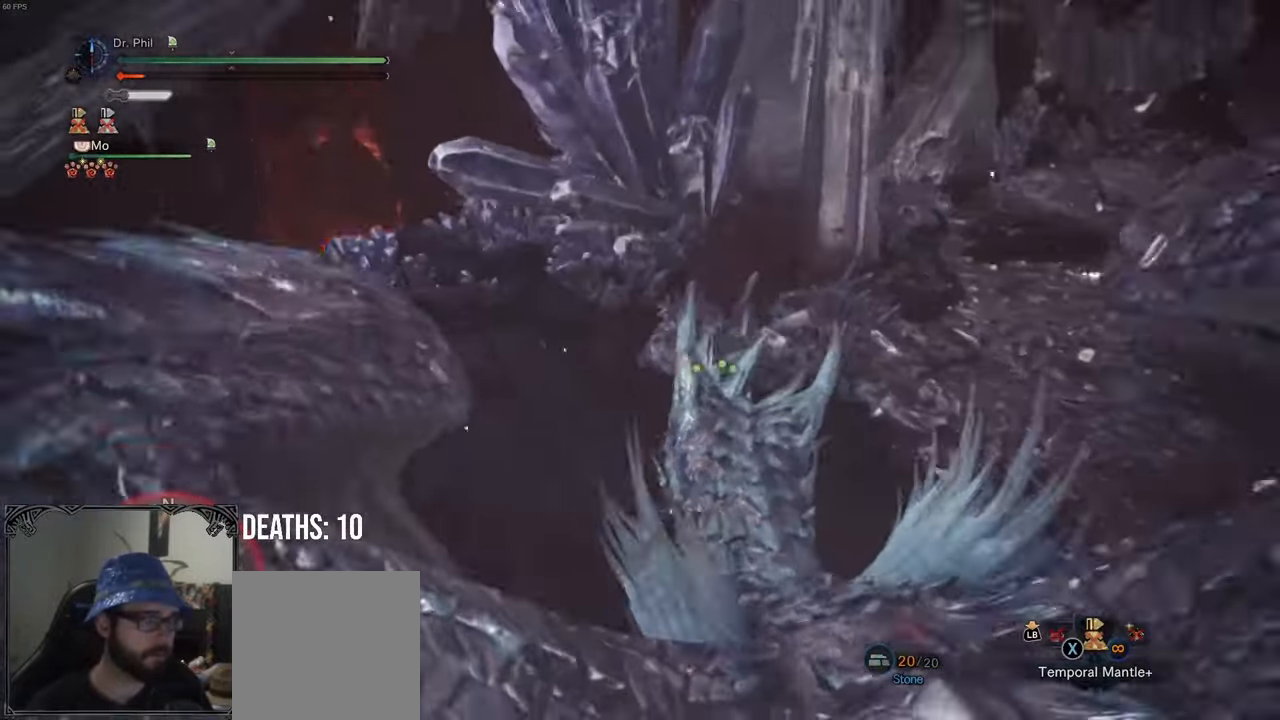
{"buttons": [], "left_stick": "center", "right_stick": "center", "events": [[67, "R2", "up"], [167, "R2", "down"], [250, "R2", "up"], [317, "R2", "down"], [400, "R2", "up"]]}
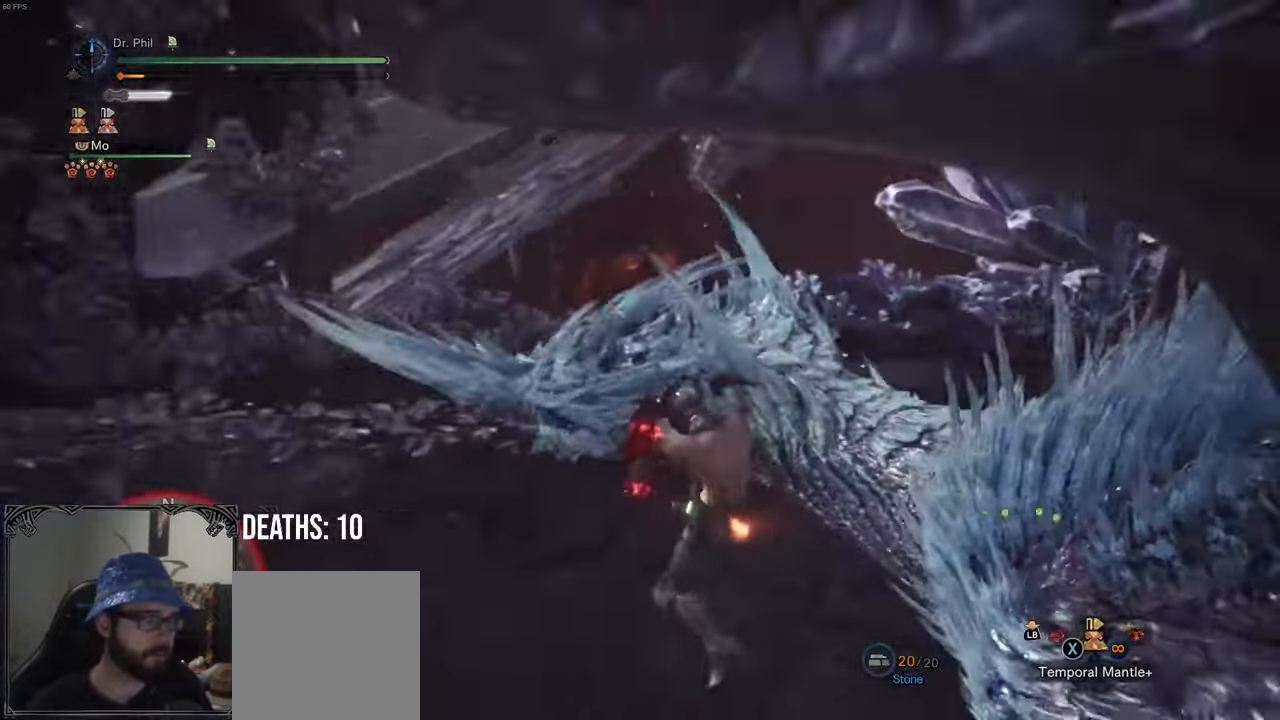
{"buttons": [], "left_stick": "center", "right_stick": "center", "events": [[133, "right_stick", "down"], [333, "right_stick", "center"]]}
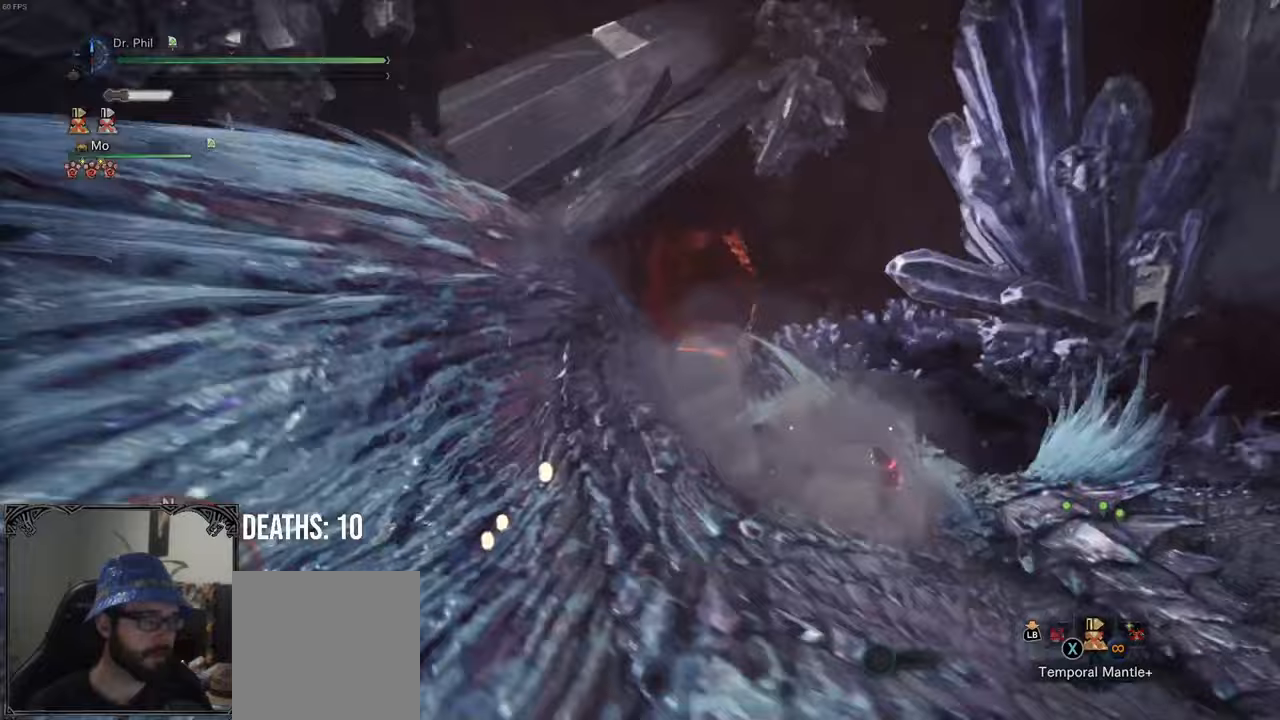
{"buttons": [], "left_stick": "center", "right_stick": "center", "events": []}
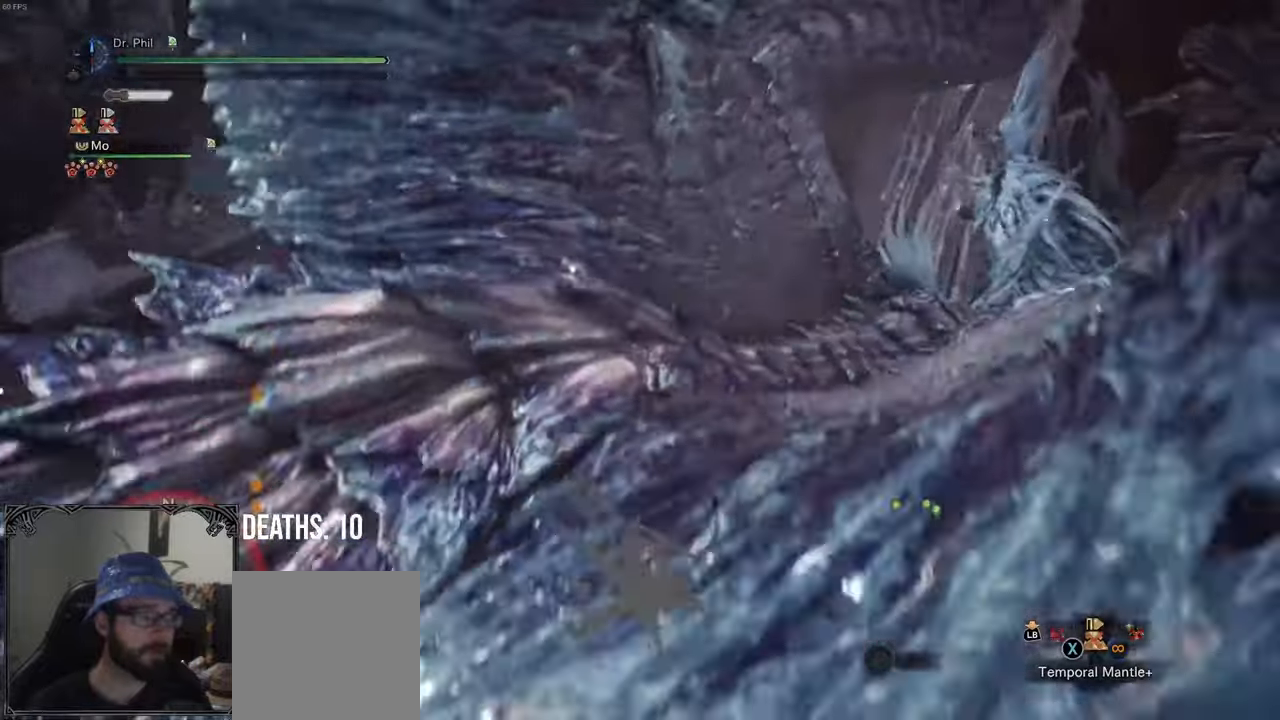
{"buttons": [], "left_stick": "right", "right_stick": "center", "events": [[83, "left_stick", "right"]]}
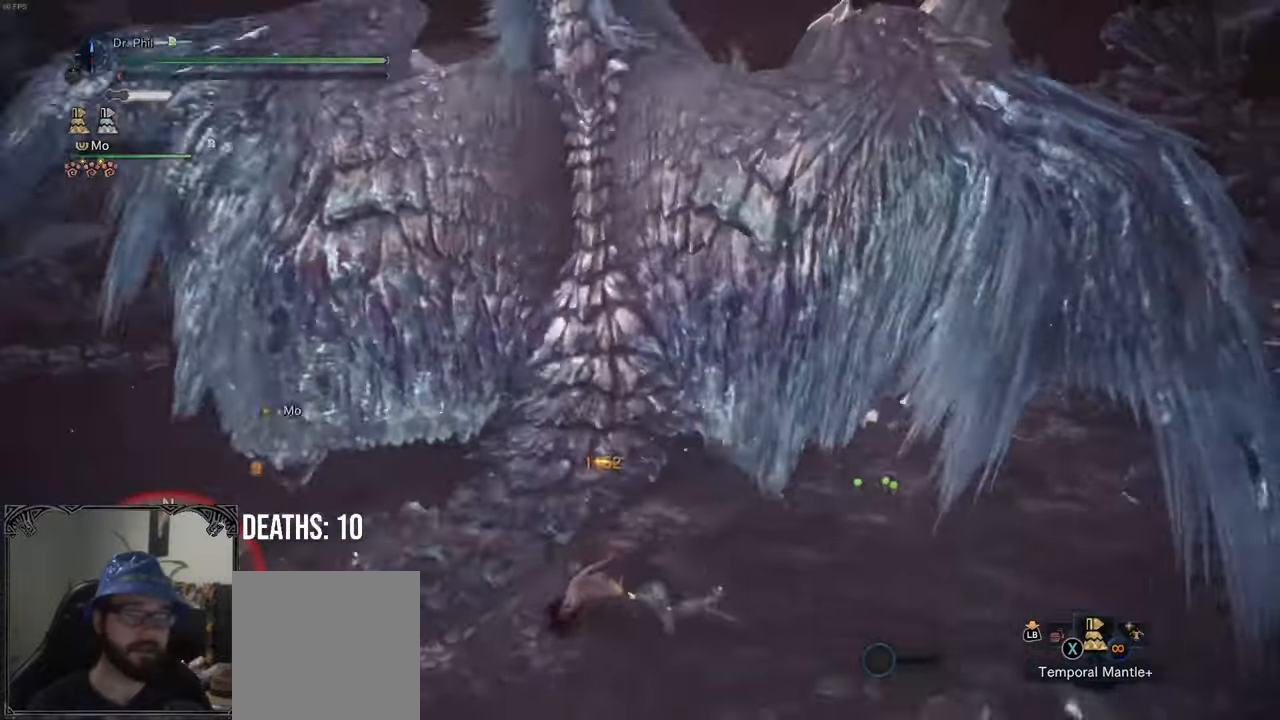
{"buttons": [], "left_stick": "right", "right_stick": "left", "events": [[383, "right_stick", "left"]]}
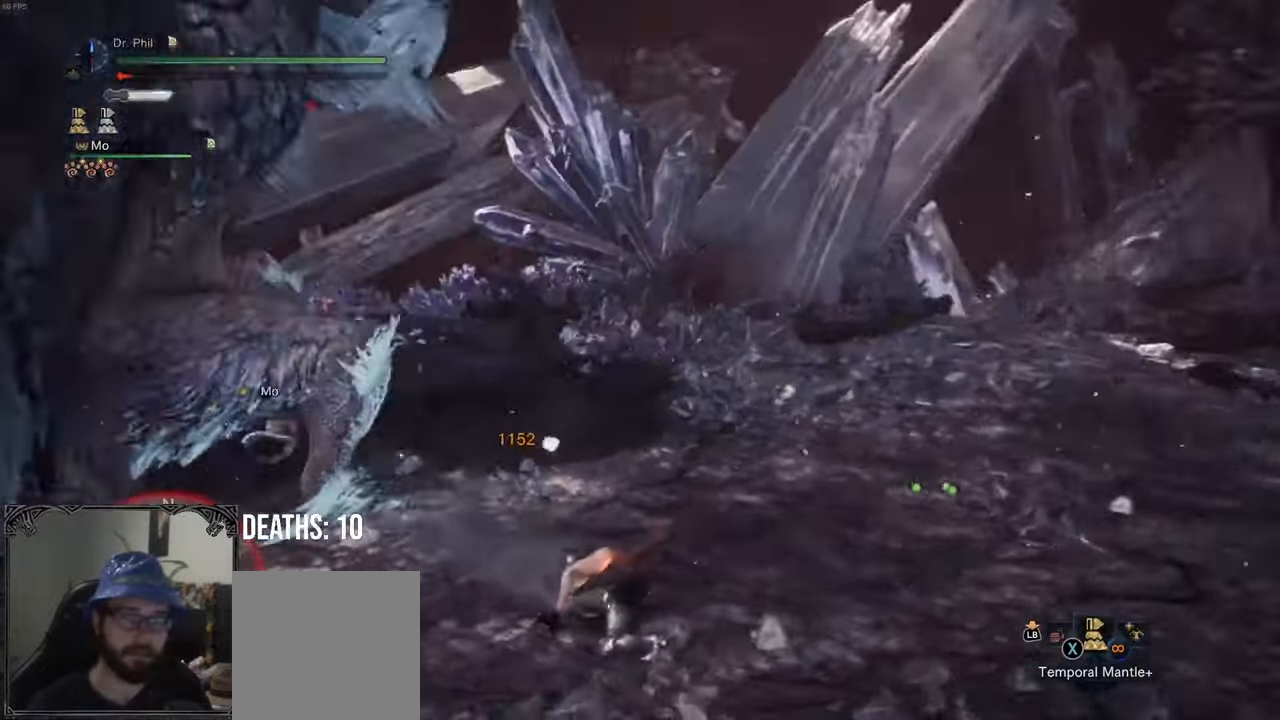
{"buttons": [], "left_stick": "down-right", "right_stick": "left", "events": [[33, "left_stick", "down-right"]]}